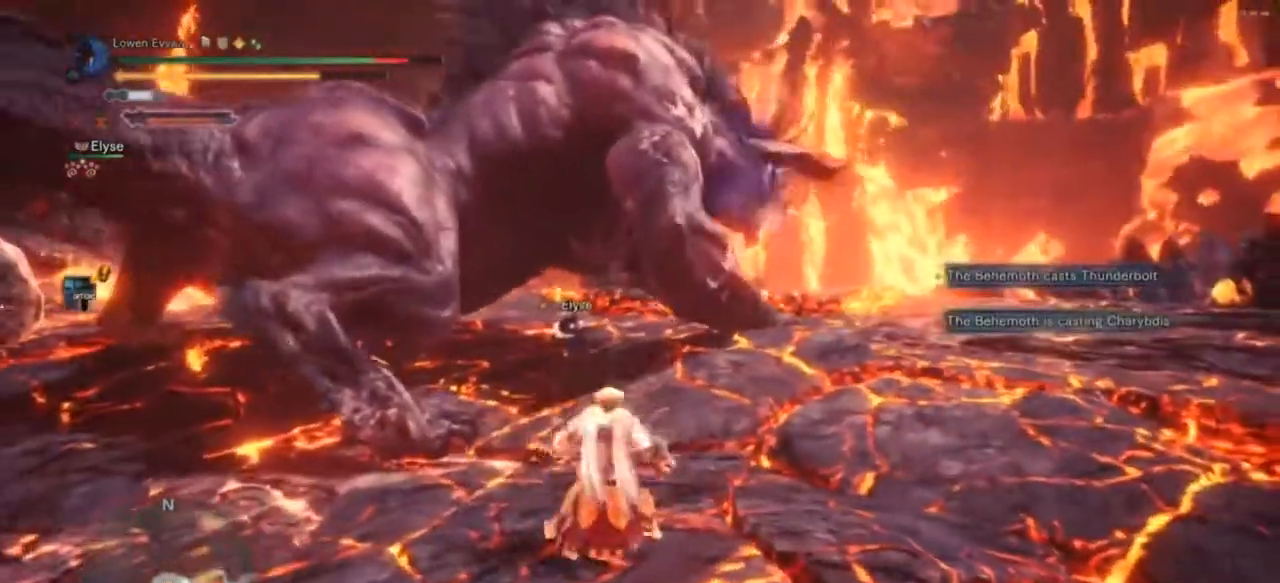
Gameplay with a controller (PlayStation layout); each line is a JSON object with the inputs held at the frame after it. "events" lists button and stick changes between this image and that frame as [ms after this image, input, new state], when the widget could be followed in between. Not read: L3.
{"buttons": [], "left_stick": "up", "right_stick": "center", "events": [[233, "left_stick", "up-right"], [367, "left_stick", "up"]]}
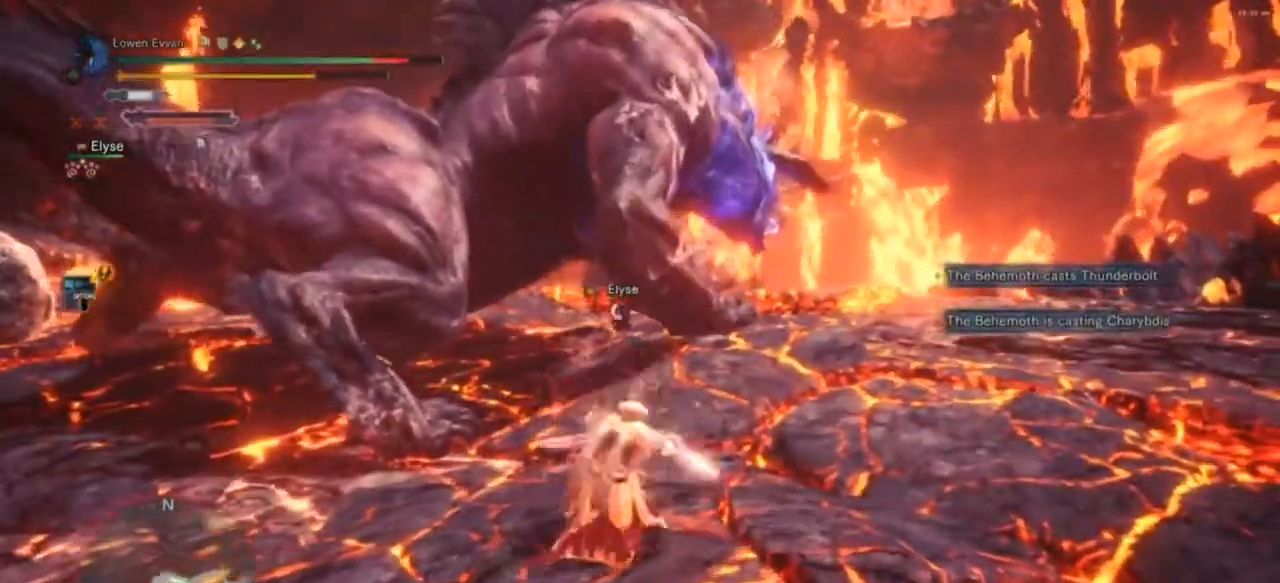
{"buttons": [], "left_stick": "up", "right_stick": "center", "events": []}
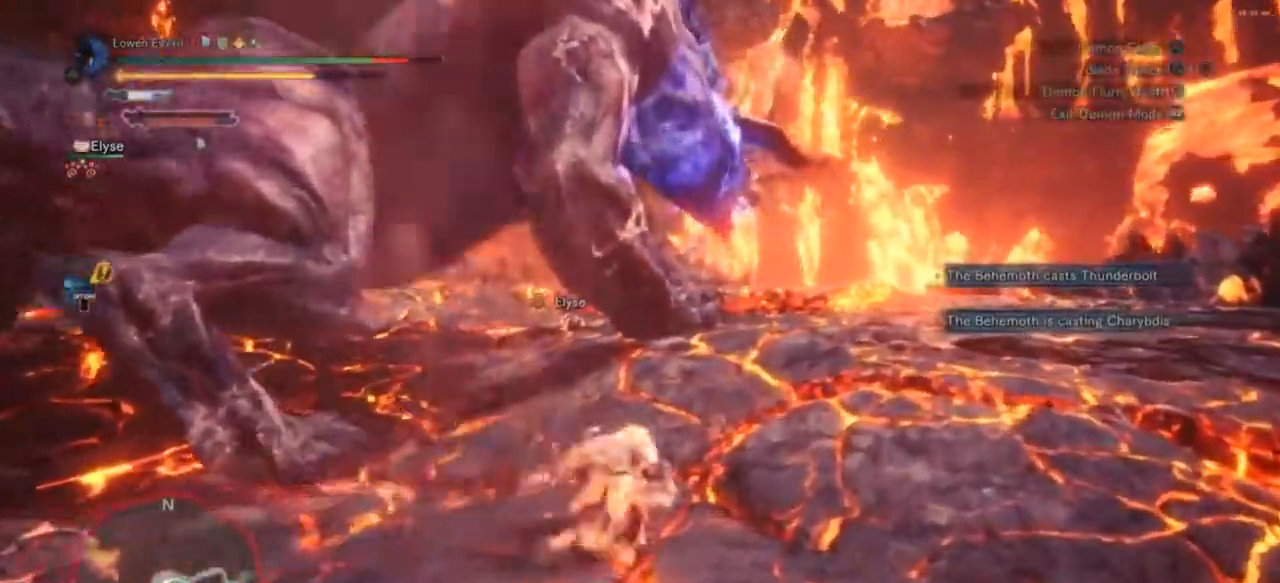
{"buttons": [], "left_stick": "up", "right_stick": "center", "events": [[267, "CIRCLE", "down"], [367, "CIRCLE", "up"]]}
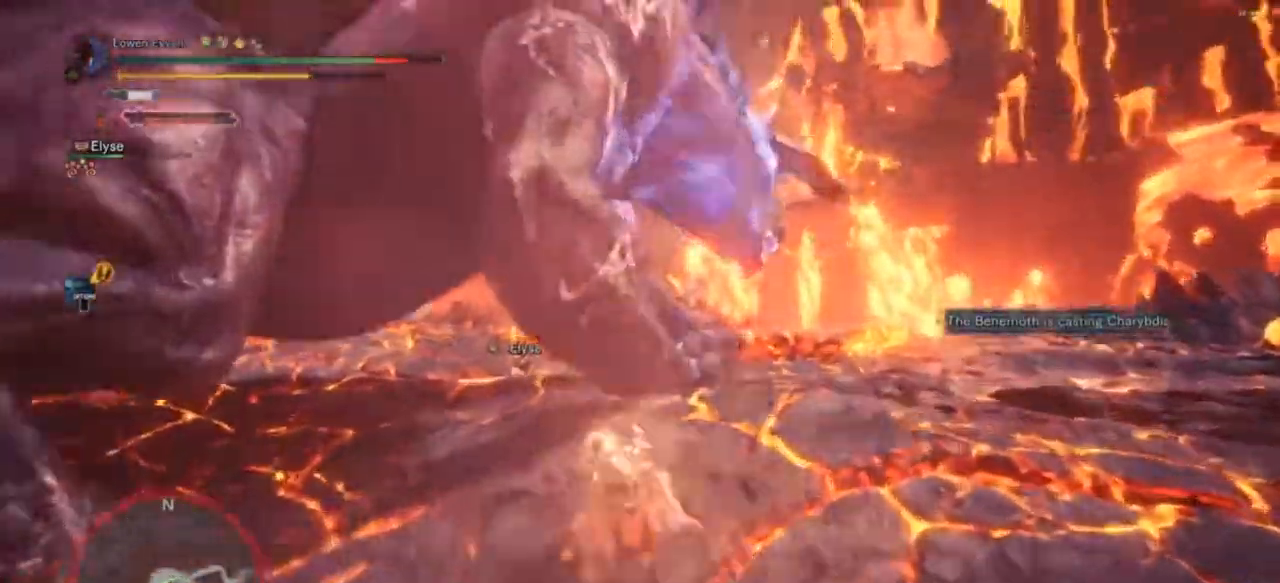
{"buttons": ["CIRCLE", "TRIANGLE"], "left_stick": "left", "right_stick": "center", "events": [[200, "left_stick", "center"], [300, "CIRCLE", "down"], [300, "TRIANGLE", "down"], [333, "TRIANGLE", "up"], [367, "CIRCLE", "up"], [500, "CIRCLE", "down"], [500, "TRIANGLE", "down"], [500, "left_stick", "left"]]}
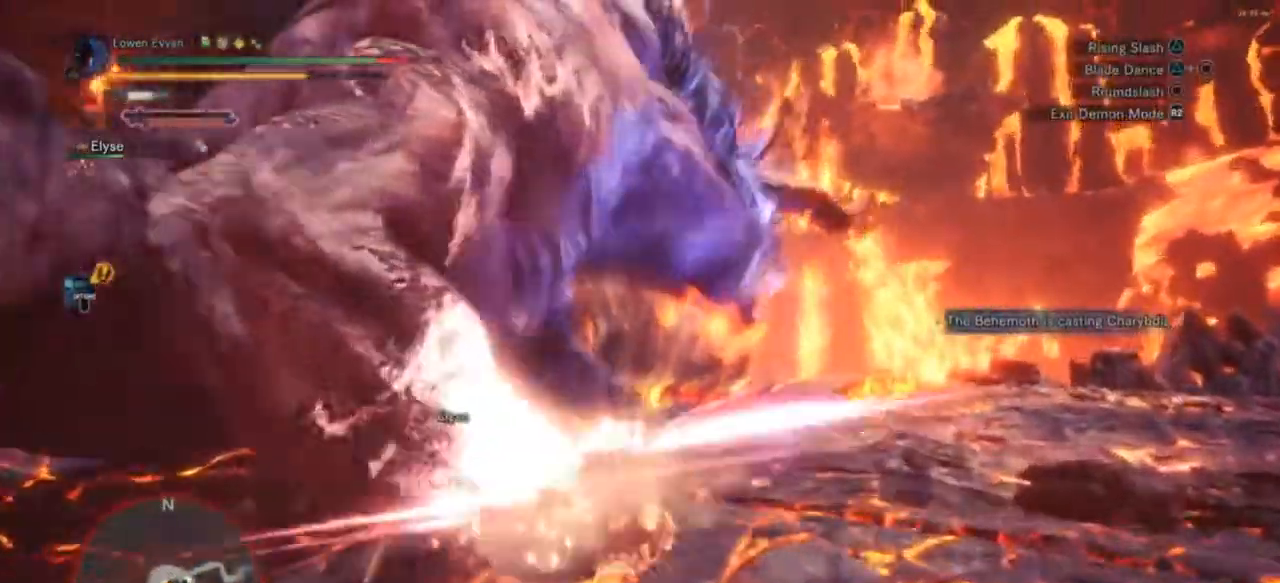
{"buttons": ["CIRCLE"], "left_stick": "down-left", "right_stick": "center", "events": [[33, "TRIANGLE", "up"], [67, "CIRCLE", "up"], [333, "CIRCLE", "down"], [333, "left_stick", "down-left"], [467, "CIRCLE", "up"], [500, "CIRCLE", "down"]]}
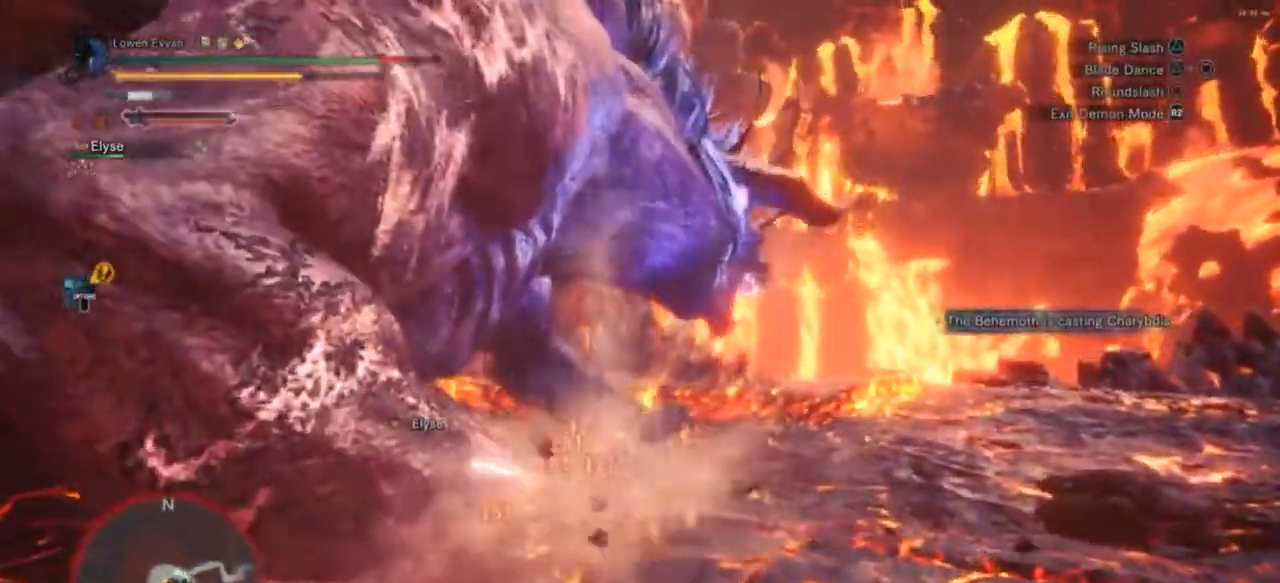
{"buttons": [], "left_stick": "down-left", "right_stick": "down-left", "events": [[100, "CIRCLE", "up"], [267, "right_stick", "down-left"]]}
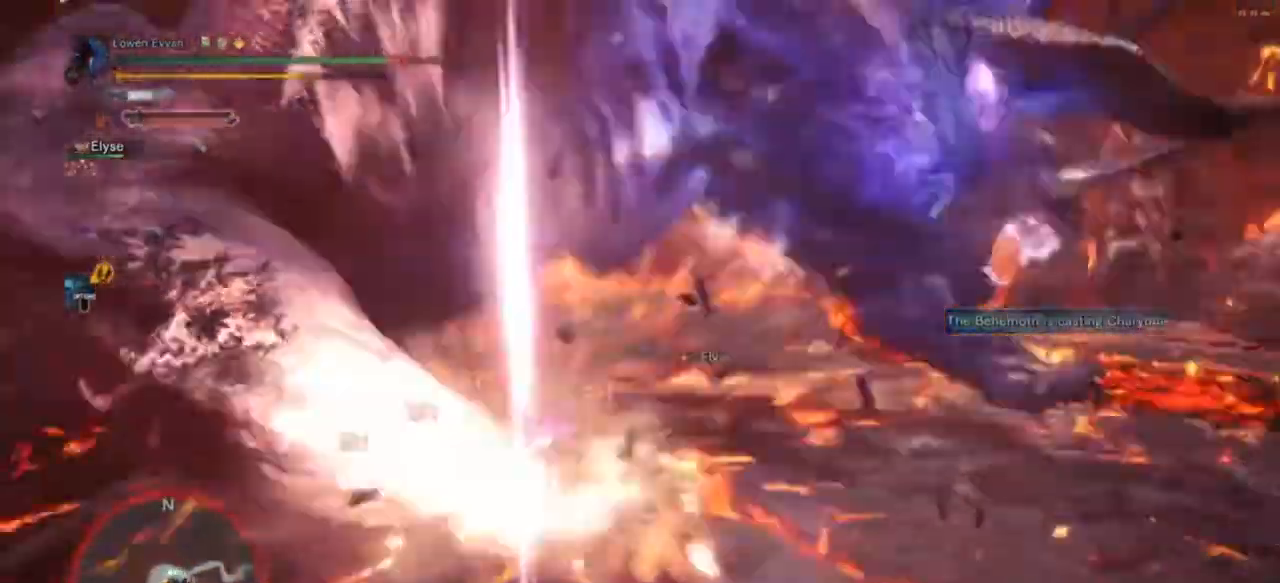
{"buttons": [], "left_stick": "left", "right_stick": "center", "events": [[33, "left_stick", "left"], [233, "right_stick", "center"], [267, "left_stick", "center"], [467, "left_stick", "left"]]}
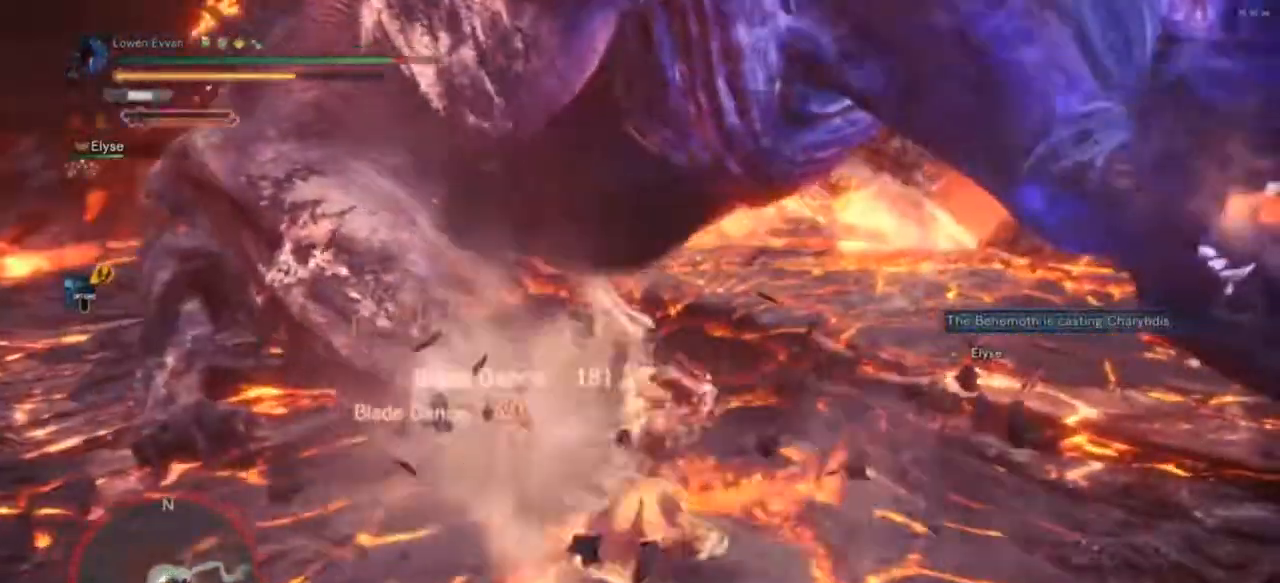
{"buttons": [], "left_stick": "center", "right_stick": "center", "events": [[200, "left_stick", "center"]]}
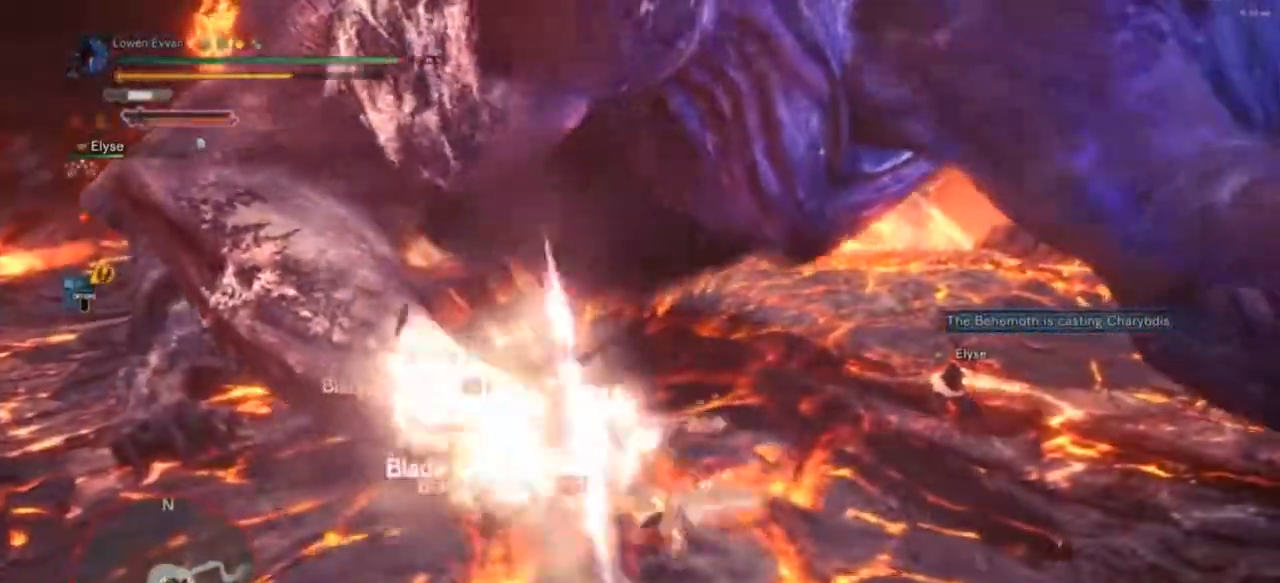
{"buttons": [], "left_stick": "center", "right_stick": "center", "events": [[100, "right_stick", "down"], [233, "right_stick", "center"]]}
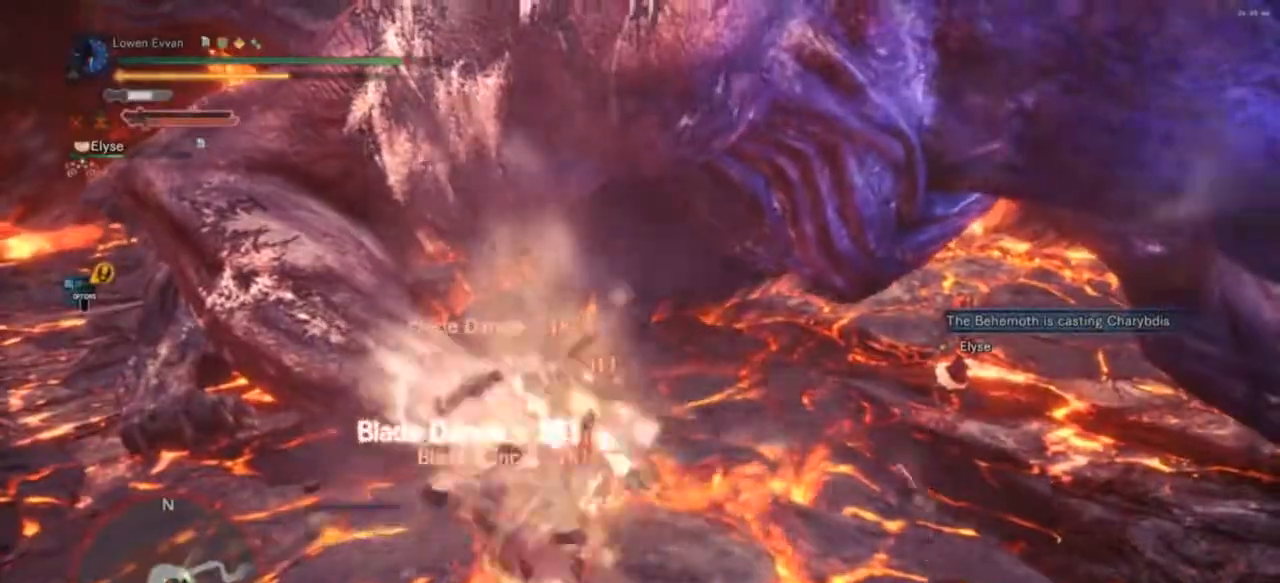
{"buttons": [], "left_stick": "center", "right_stick": "center", "events": []}
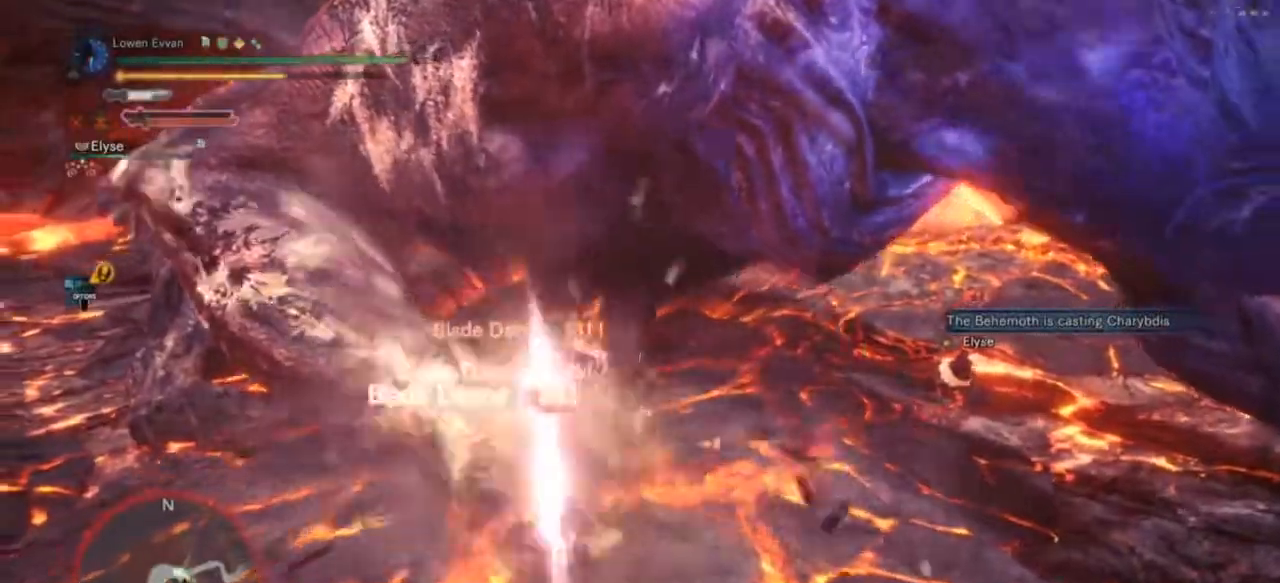
{"buttons": [], "left_stick": "center", "right_stick": "center", "events": []}
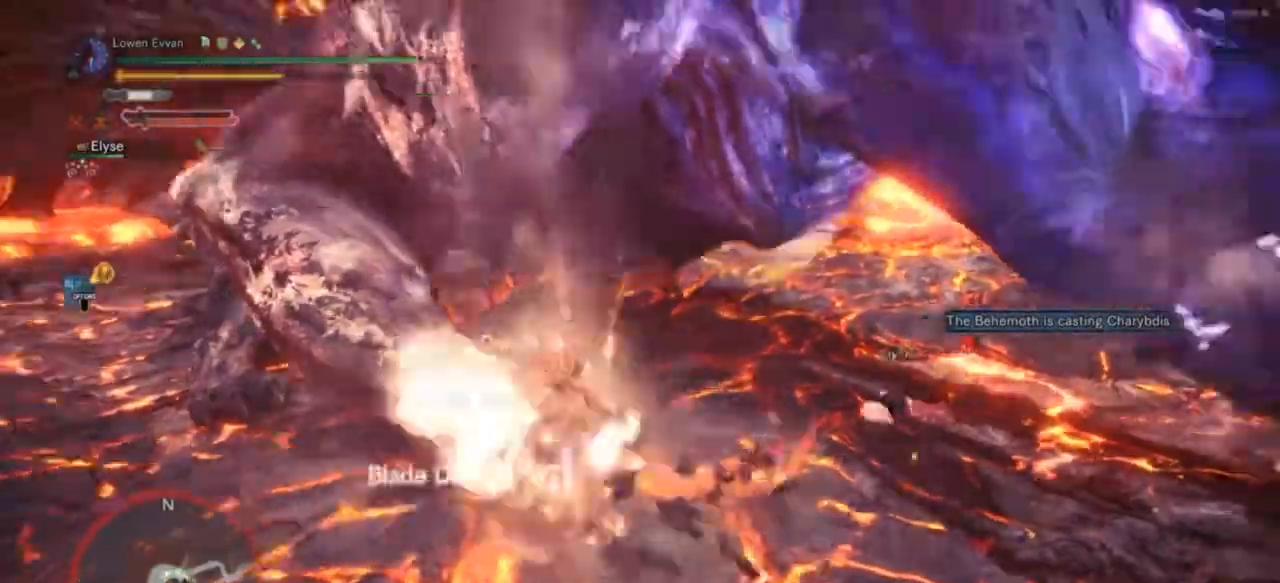
{"buttons": [], "left_stick": "center", "right_stick": "center", "events": []}
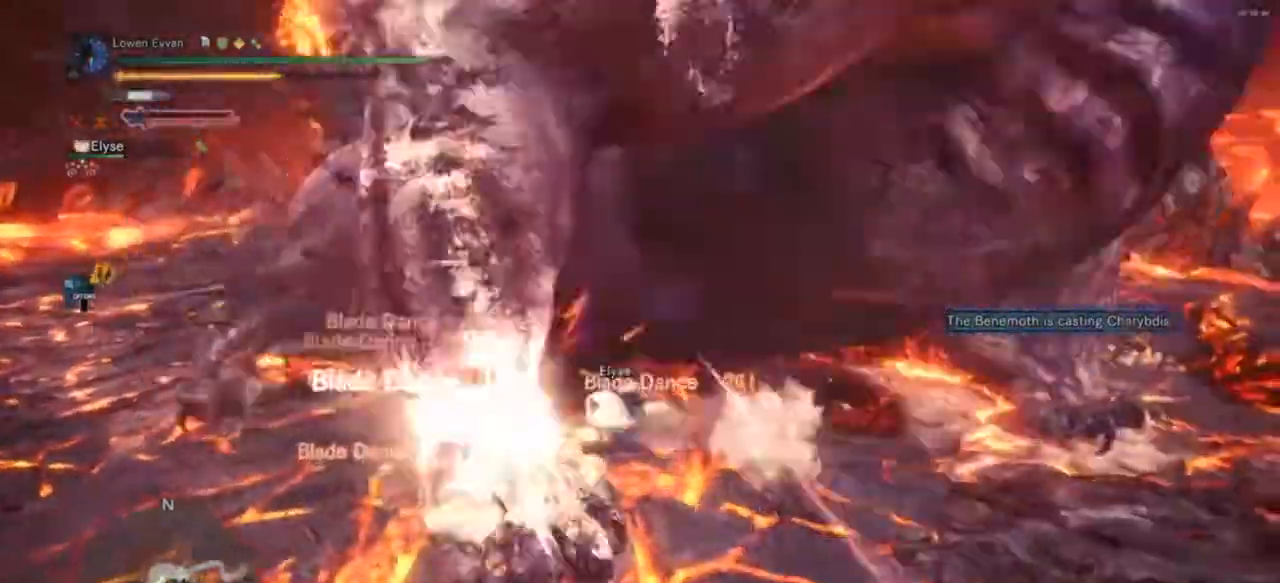
{"buttons": [], "left_stick": "down-right", "right_stick": "center", "events": [[67, "left_stick", "down-right"], [200, "CROSS", "down"], [267, "CROSS", "up"], [367, "CROSS", "down"], [400, "CROSS", "up"]]}
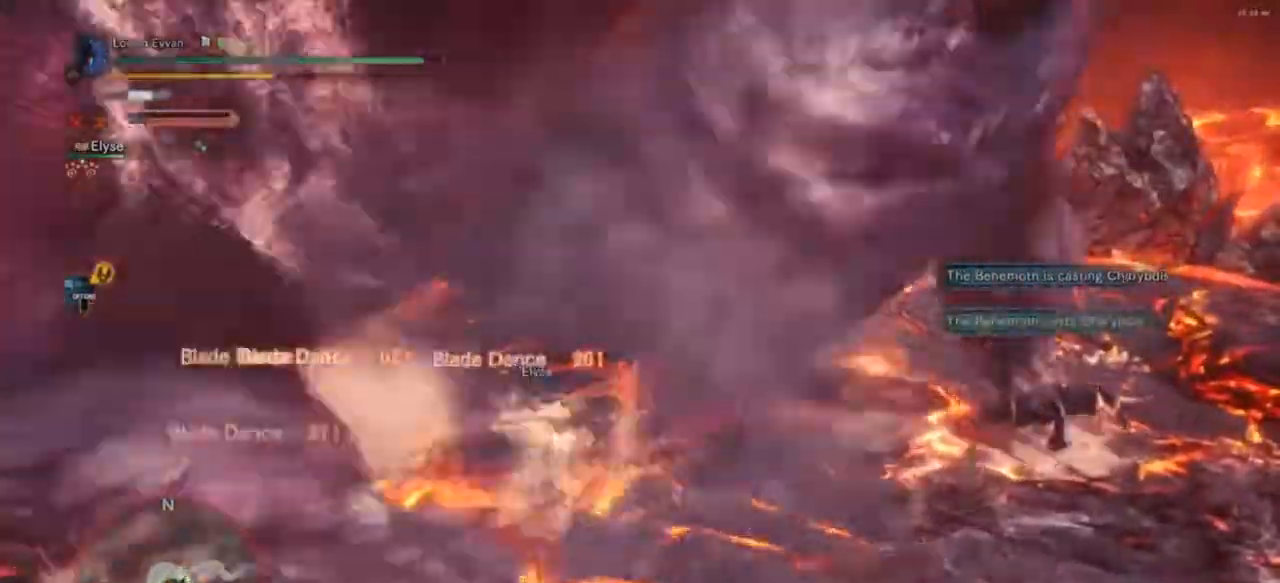
{"buttons": ["CROSS"], "left_stick": "down-right", "right_stick": "center", "events": [[33, "CROSS", "down"], [100, "CROSS", "up"], [167, "CROSS", "down"], [267, "CROSS", "up"], [333, "CROSS", "down"]]}
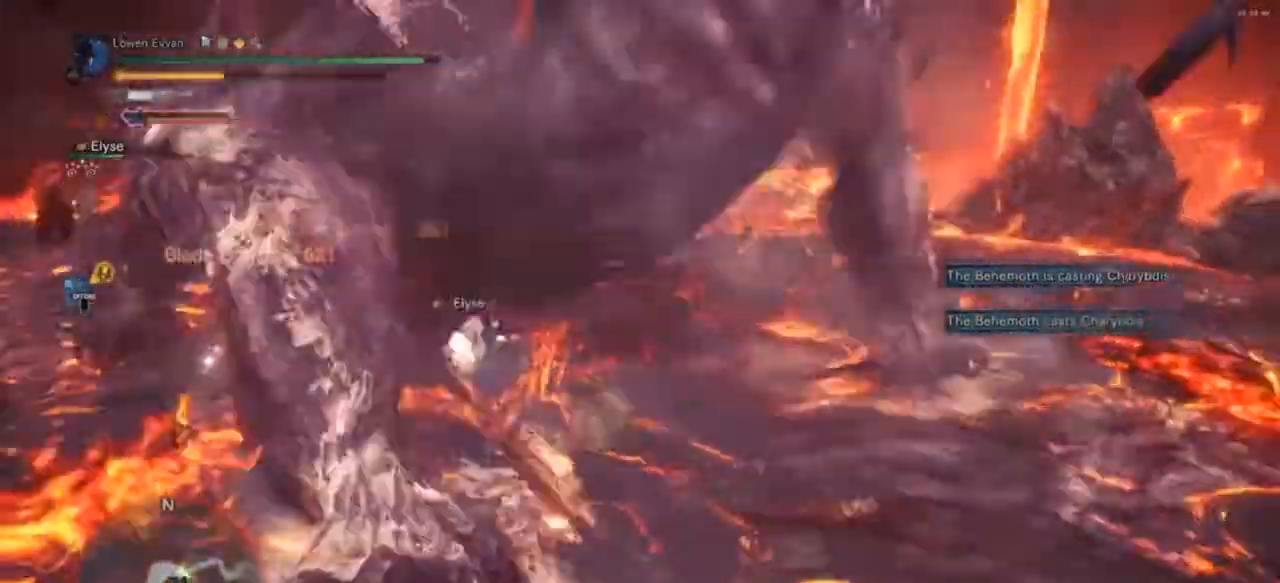
{"buttons": ["CROSS"], "left_stick": "down", "right_stick": "center", "events": [[100, "CROSS", "up"], [167, "CROSS", "down"], [233, "CROSS", "up"], [333, "CROSS", "down"], [400, "CROSS", "up"], [400, "left_stick", "down"], [467, "CROSS", "down"]]}
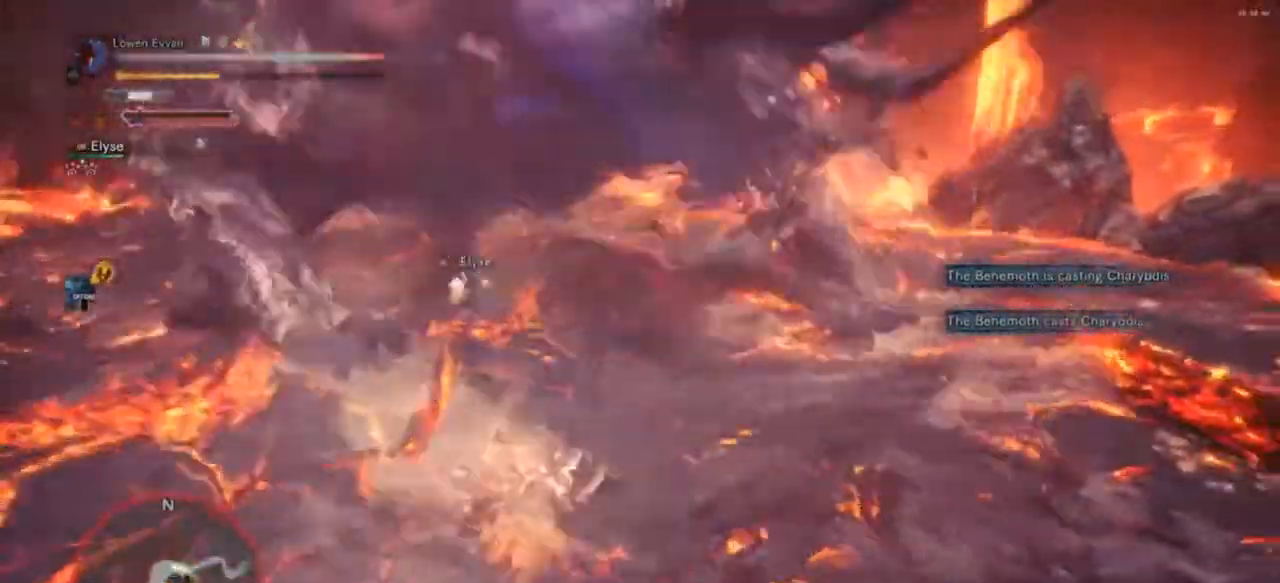
{"buttons": [], "left_stick": "down-right", "right_stick": "center", "events": [[33, "CROSS", "up"], [133, "CROSS", "down"], [200, "CROSS", "up"], [500, "left_stick", "down-right"]]}
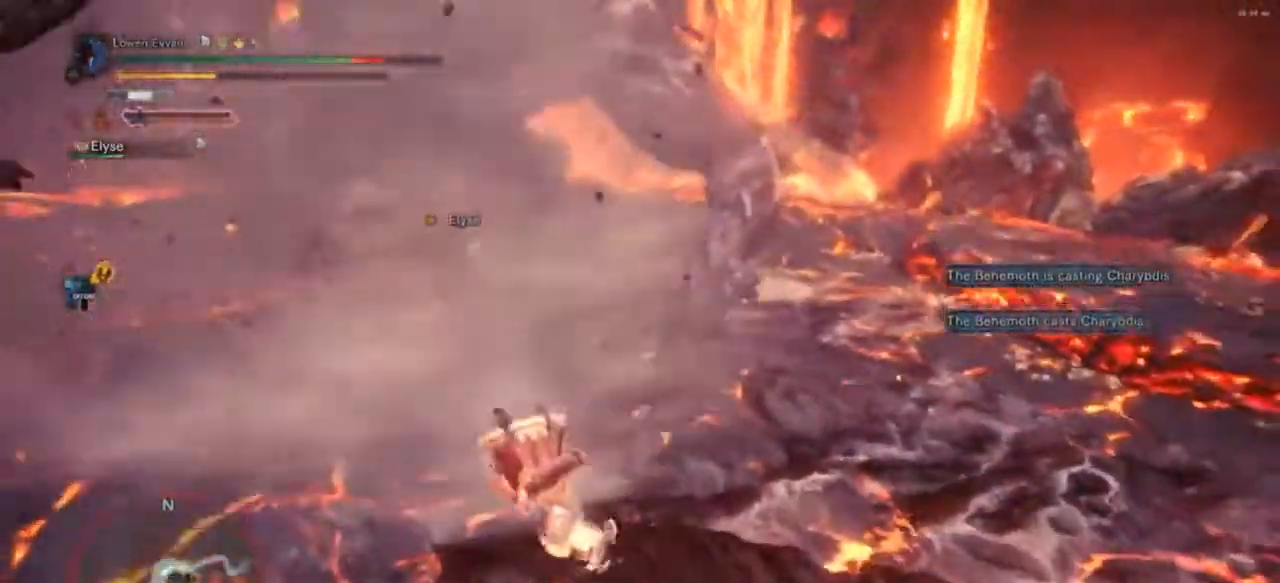
{"buttons": [], "left_stick": "center", "right_stick": "center", "events": [[100, "left_stick", "right"], [200, "left_stick", "center"]]}
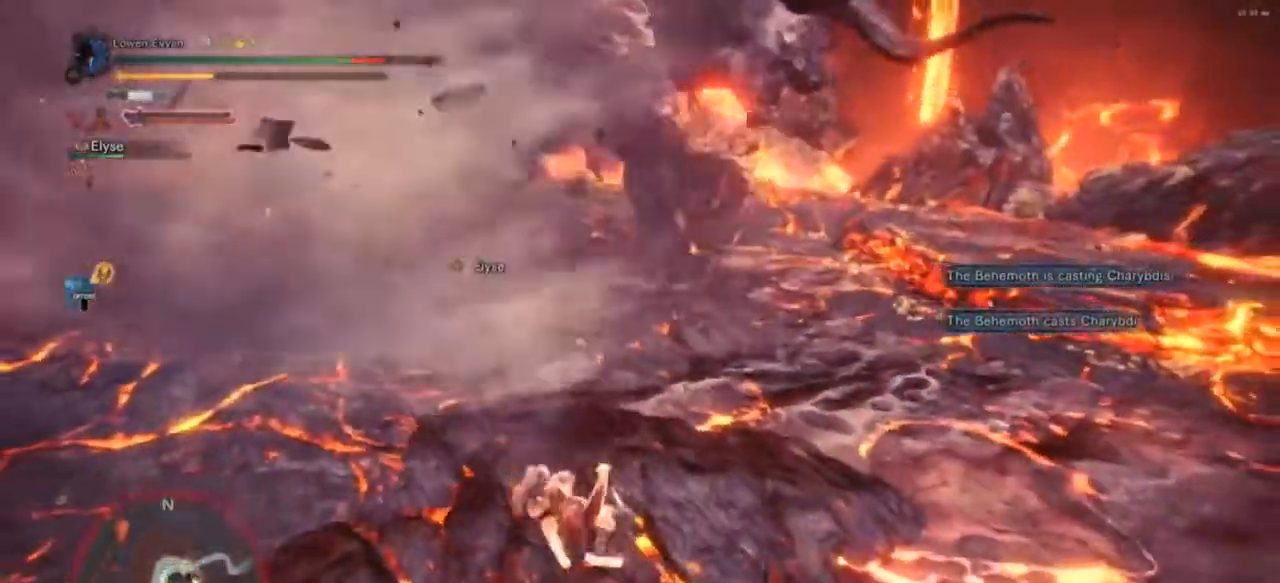
{"buttons": [], "left_stick": "right", "right_stick": "center", "events": [[33, "right_stick", "up-right"], [200, "right_stick", "center"], [333, "left_stick", "right"], [433, "CROSS", "down"], [500, "CROSS", "up"]]}
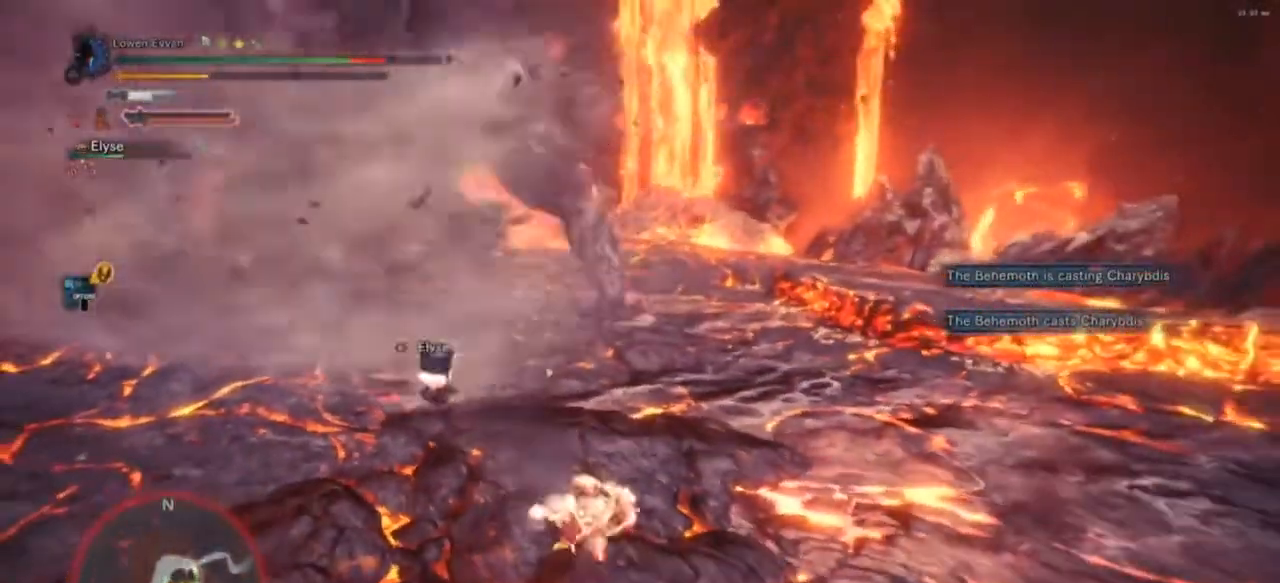
{"buttons": [], "left_stick": "right", "right_stick": "center", "events": [[100, "CROSS", "down"], [200, "CROSS", "up"], [267, "CROSS", "down"], [333, "CROSS", "up"], [400, "CROSS", "down"], [467, "CROSS", "up"]]}
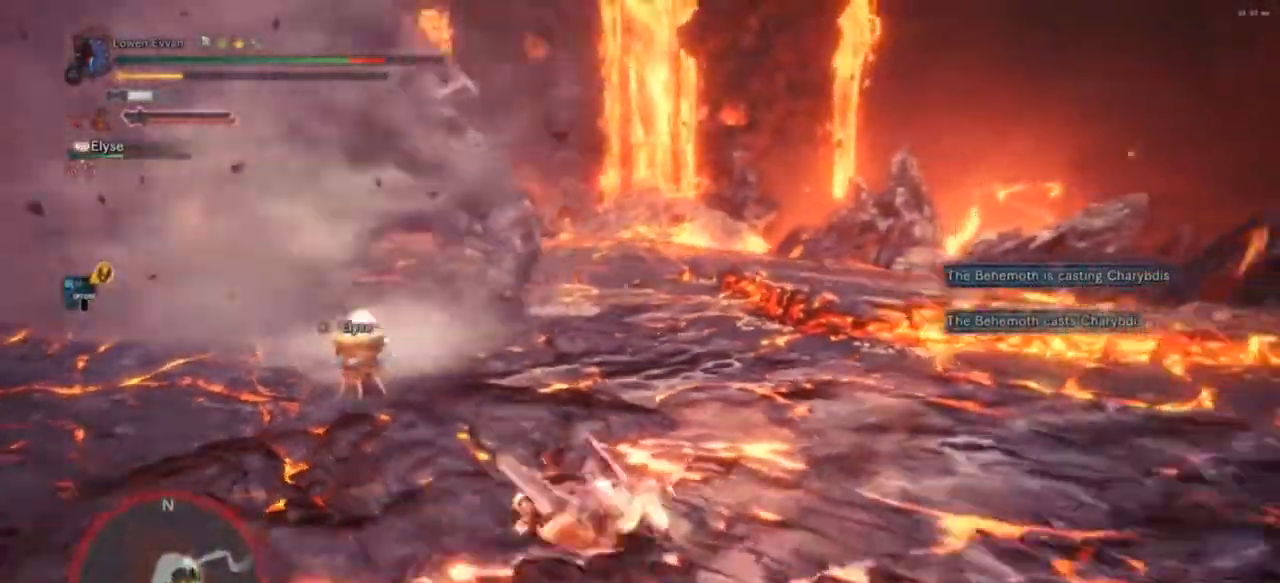
{"buttons": ["R1"], "left_stick": "down-right", "right_stick": "left", "events": [[67, "CROSS", "down"], [100, "left_stick", "down-right"], [133, "CROSS", "up"], [333, "R1", "down"], [367, "right_stick", "left"]]}
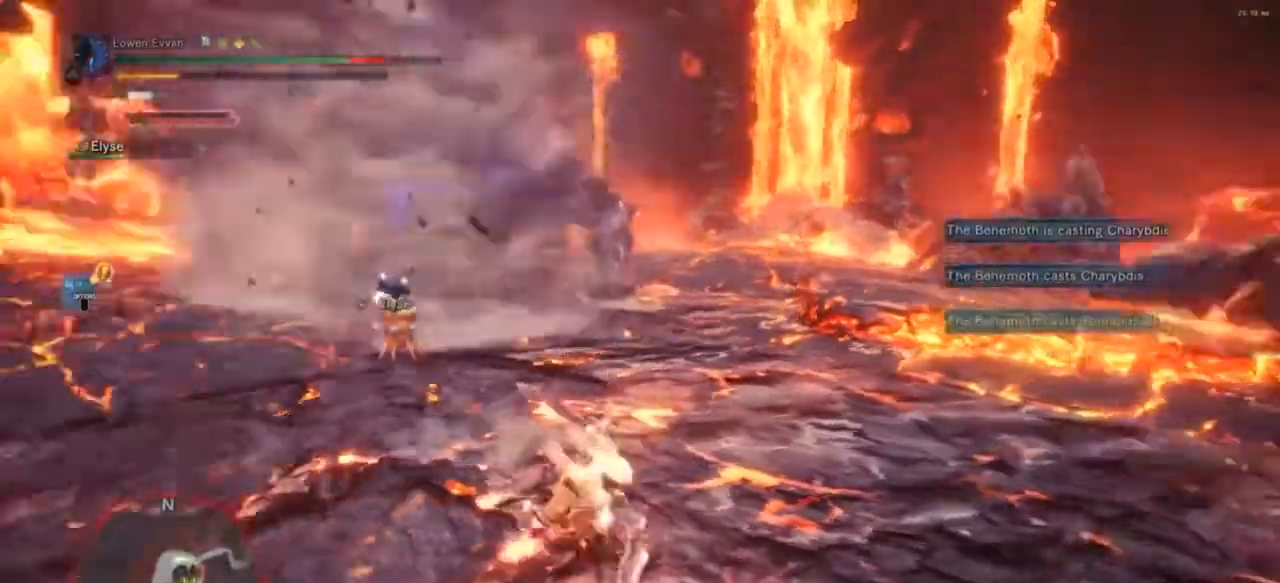
{"buttons": [], "left_stick": "right", "right_stick": "center", "events": [[100, "right_stick", "center"], [167, "R1", "up"], [333, "left_stick", "right"]]}
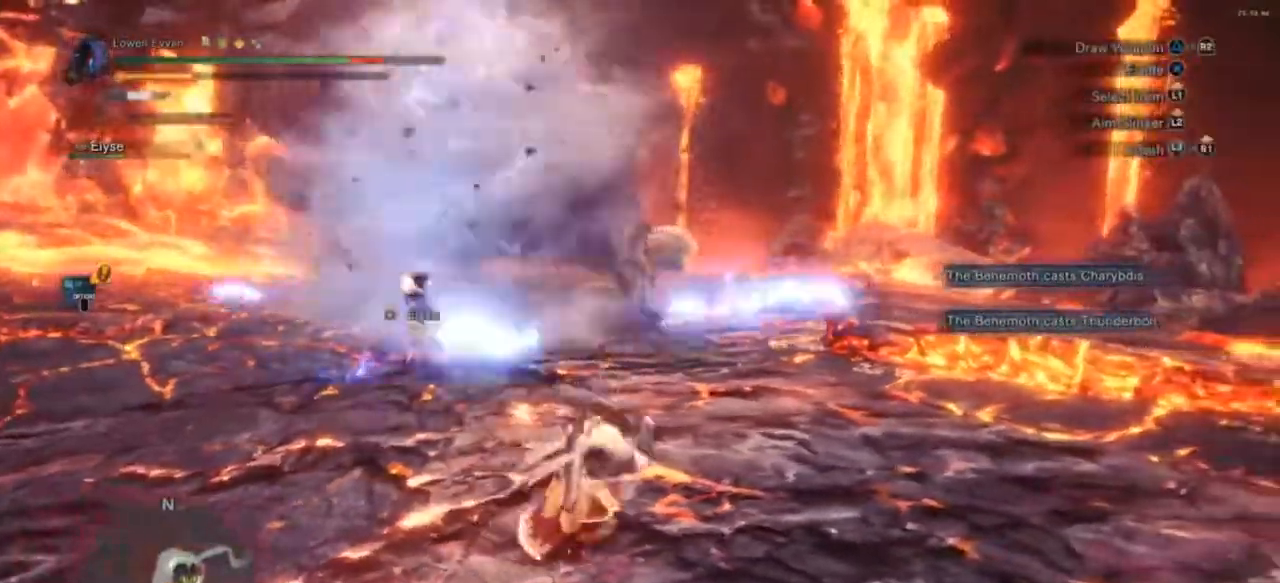
{"buttons": [], "left_stick": "right", "right_stick": "center", "events": [[367, "CROSS", "down"], [400, "CROSS", "up"]]}
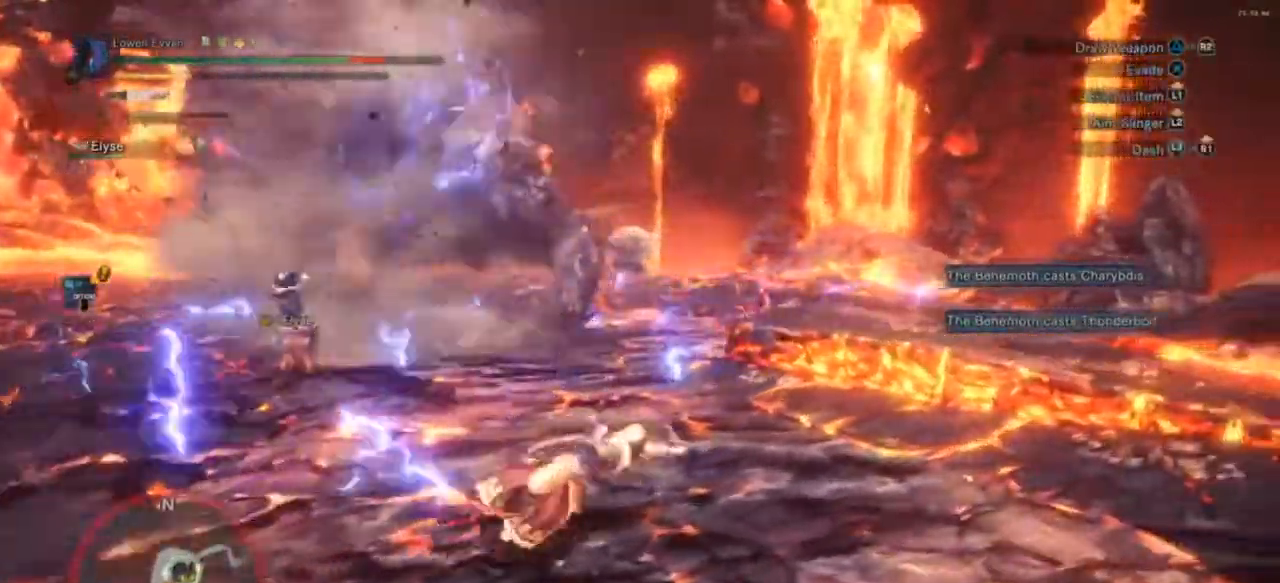
{"buttons": [], "left_stick": "right", "right_stick": "left", "events": [[467, "right_stick", "left"]]}
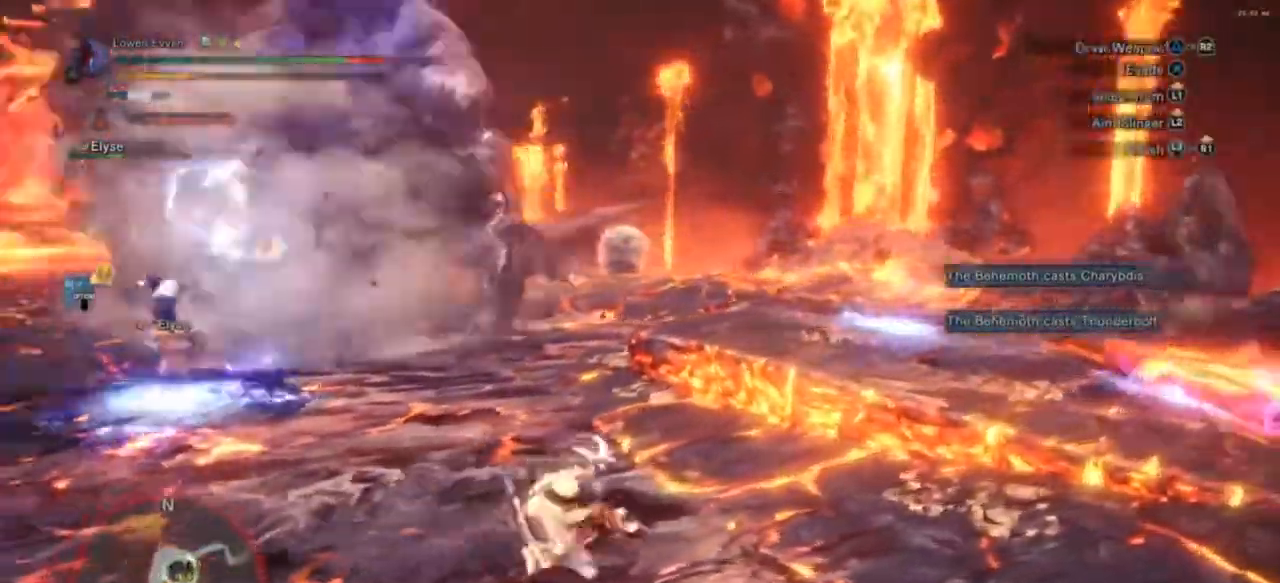
{"buttons": ["L1"], "left_stick": "center", "right_stick": "center", "events": [[100, "right_stick", "center"], [300, "L1", "down"], [467, "left_stick", "center"]]}
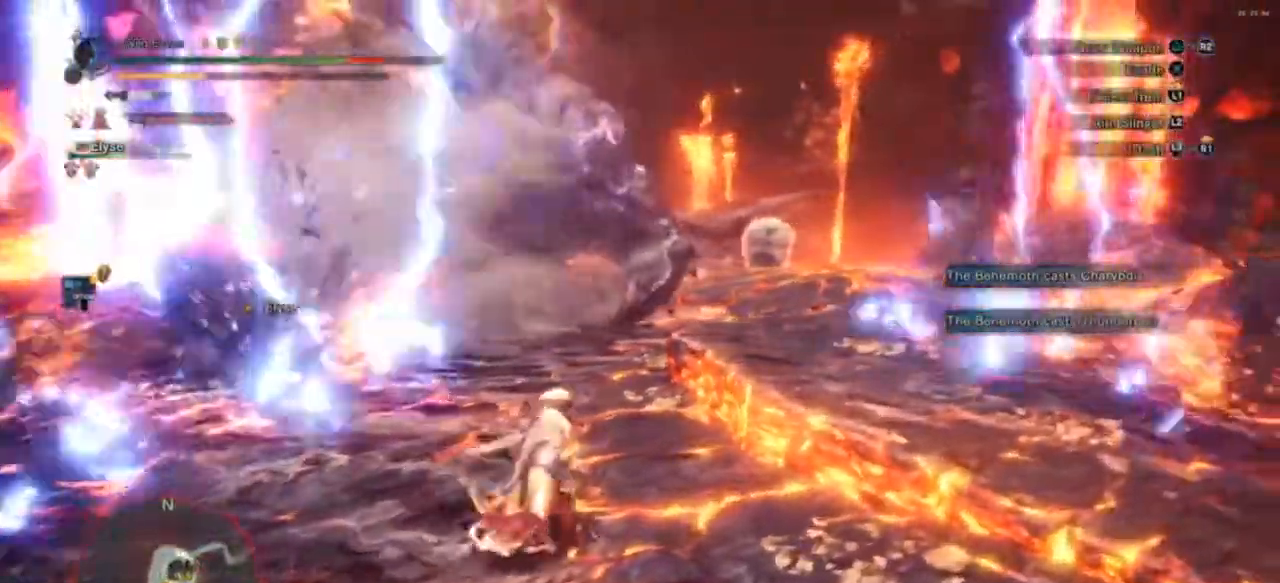
{"buttons": ["L1"], "left_stick": "up-right", "right_stick": "center", "events": [[67, "DPAD_UP", "down"], [167, "DPAD_UP", "up"], [333, "left_stick", "up-right"], [367, "R3", "down"], [467, "R3", "up"]]}
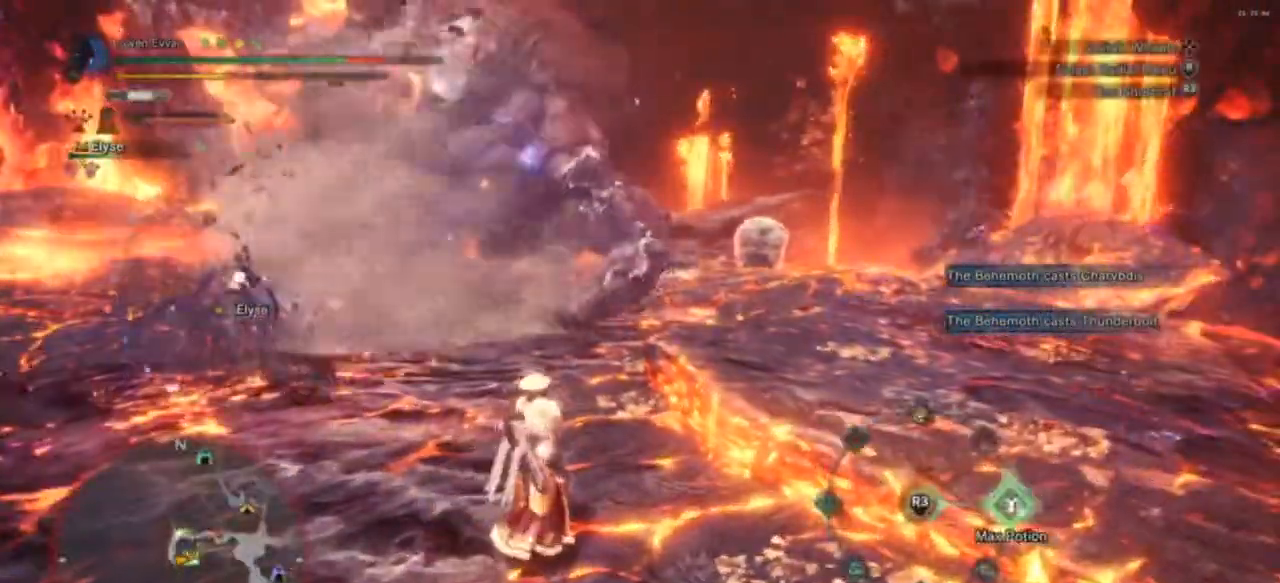
{"buttons": ["L1", "R1"], "left_stick": "right", "right_stick": "center", "events": [[67, "L1", "up"], [167, "R1", "down"], [267, "left_stick", "right"], [500, "L1", "down"]]}
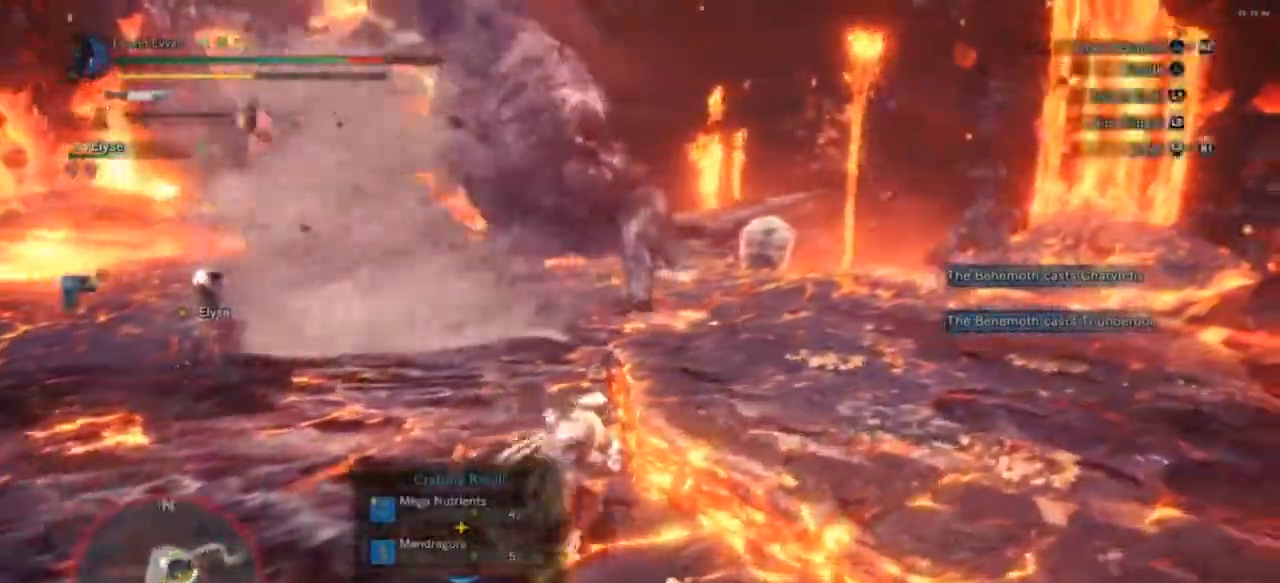
{"buttons": ["R1"], "left_stick": "right", "right_stick": "center", "events": [[200, "right_stick", "right"], [267, "right_stick", "center"], [467, "L1", "up"]]}
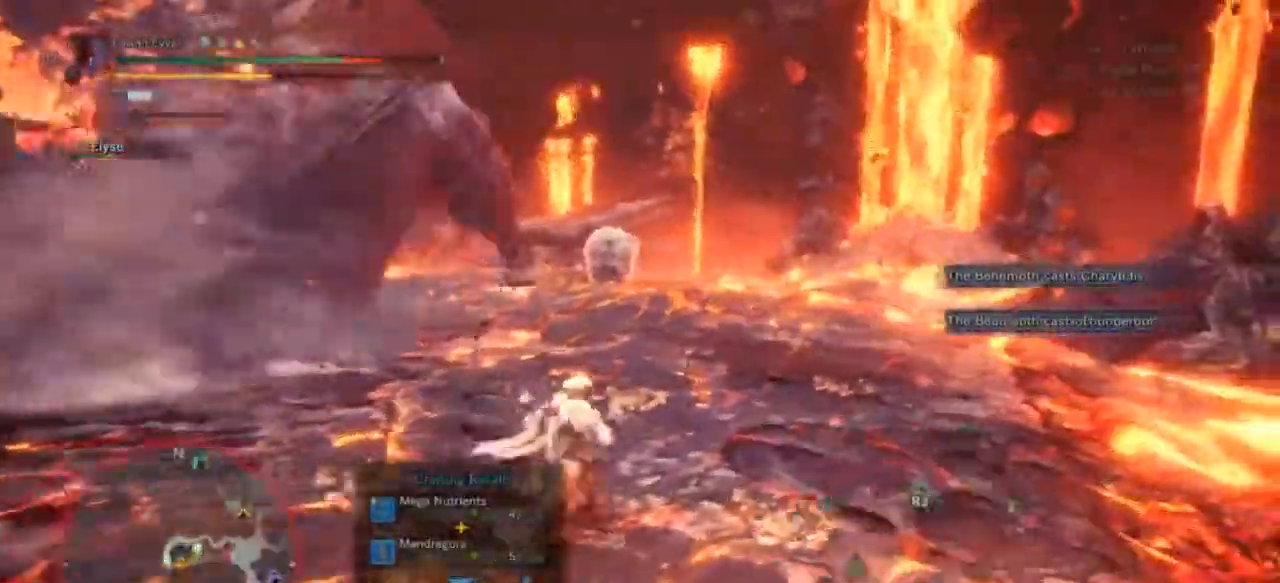
{"buttons": [], "left_stick": "up-left", "right_stick": "center", "events": [[167, "R1", "up"], [333, "CROSS", "down"], [400, "CROSS", "up"], [400, "left_stick", "up"], [467, "left_stick", "up-left"]]}
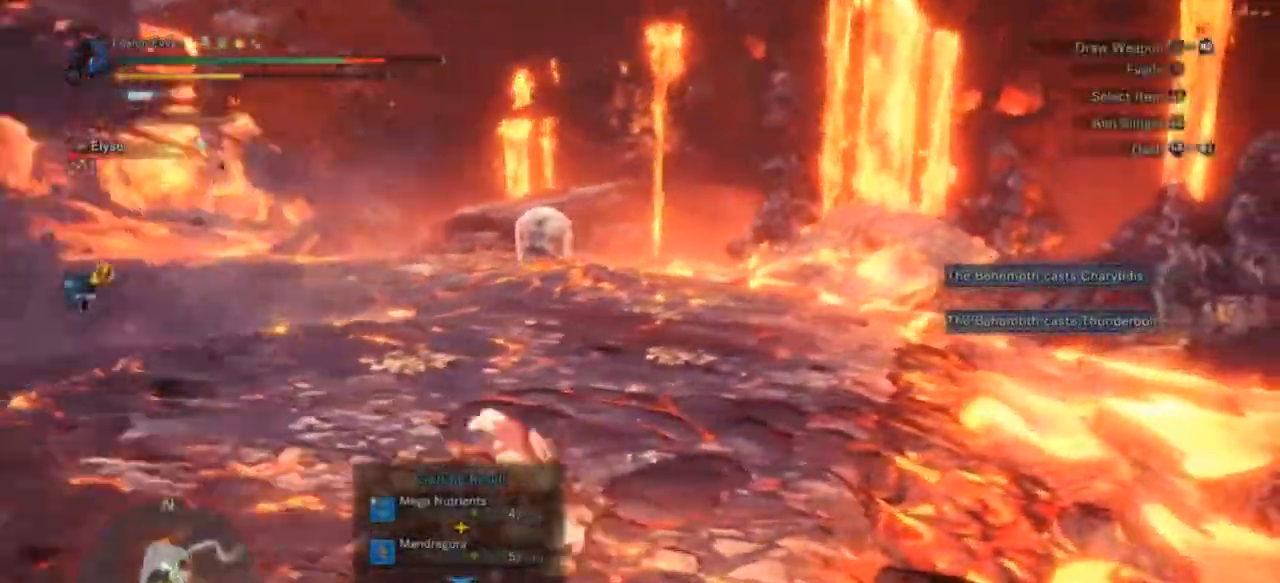
{"buttons": [], "left_stick": "up", "right_stick": "left", "events": [[100, "right_stick", "left"], [267, "left_stick", "up"]]}